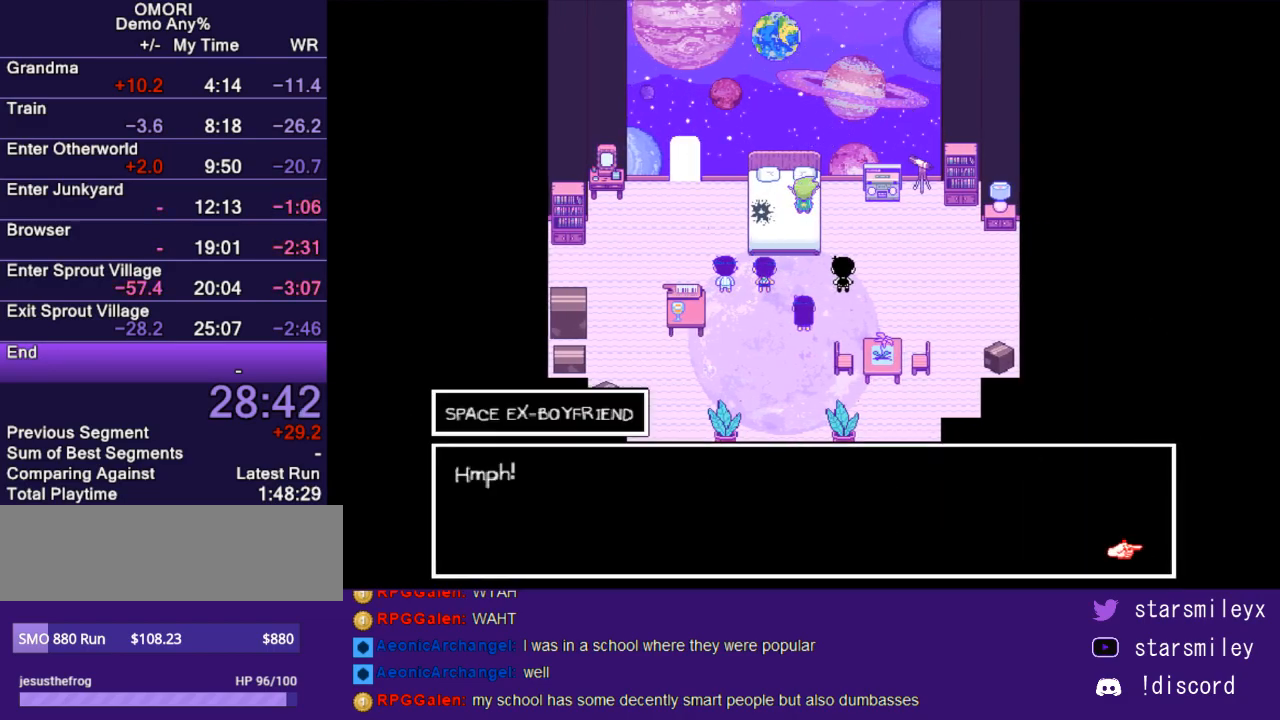
Gameplay with keyboard; each line is a JSON object with the keys held at the frame after it. "events" lists presses ("down") and releases ("up") of "c", "ctrl", "down", "escape", "left", "return", "right", "shift", "up", "x" and "z" between this image and that frame as [ms after this image, input, new state], when the widget could be followed in between. No other keys are recorded. Mouse input is not recorded.
{"keys": [], "events": [[33, "x", "down"], [67, "return", "up"], [100, "x", "up"], [167, "return", "down"], [200, "x", "down"], [250, "return", "up"], [283, "x", "up"], [350, "return", "down"], [383, "x", "down"], [417, "return", "up"], [417, "x", "up"]]}
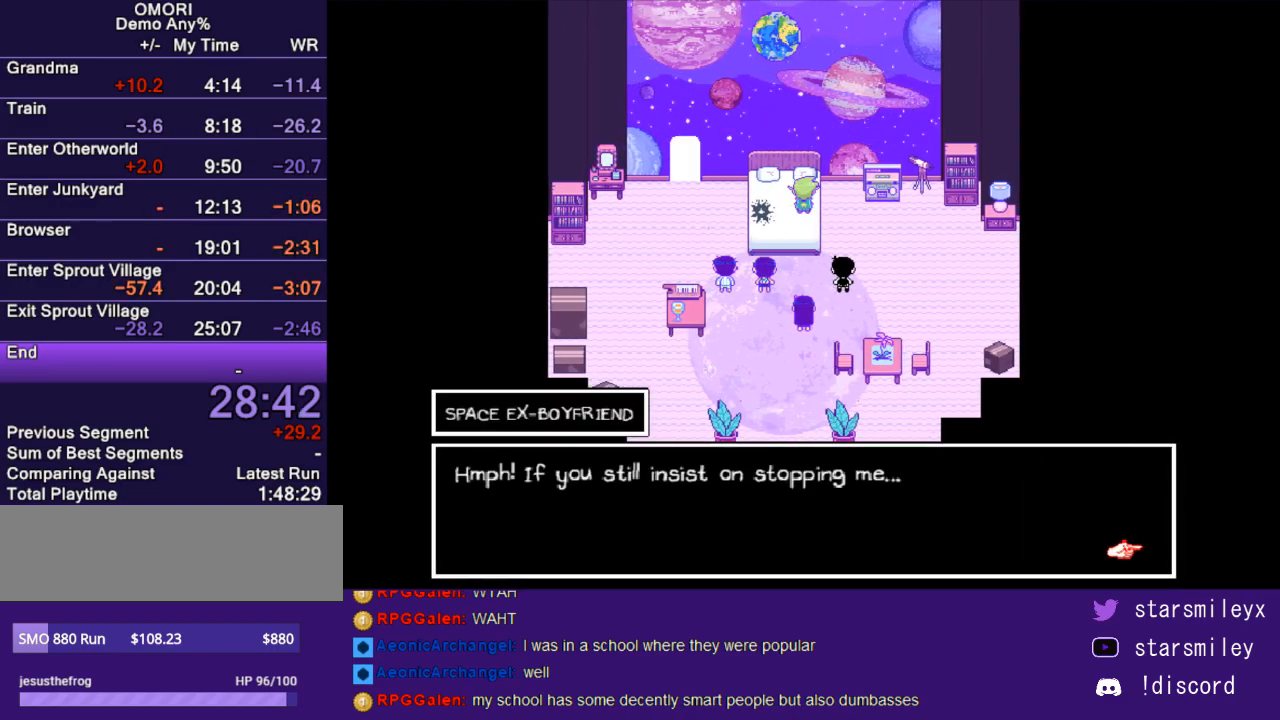
{"keys": [], "events": [[17, "return", "down"], [17, "x", "down"], [50, "return", "up"], [83, "x", "up"], [200, "return", "down"], [200, "x", "down"], [233, "return", "up"], [267, "x", "up"], [333, "return", "down"], [333, "x", "down"], [400, "return", "up"], [400, "x", "up"]]}
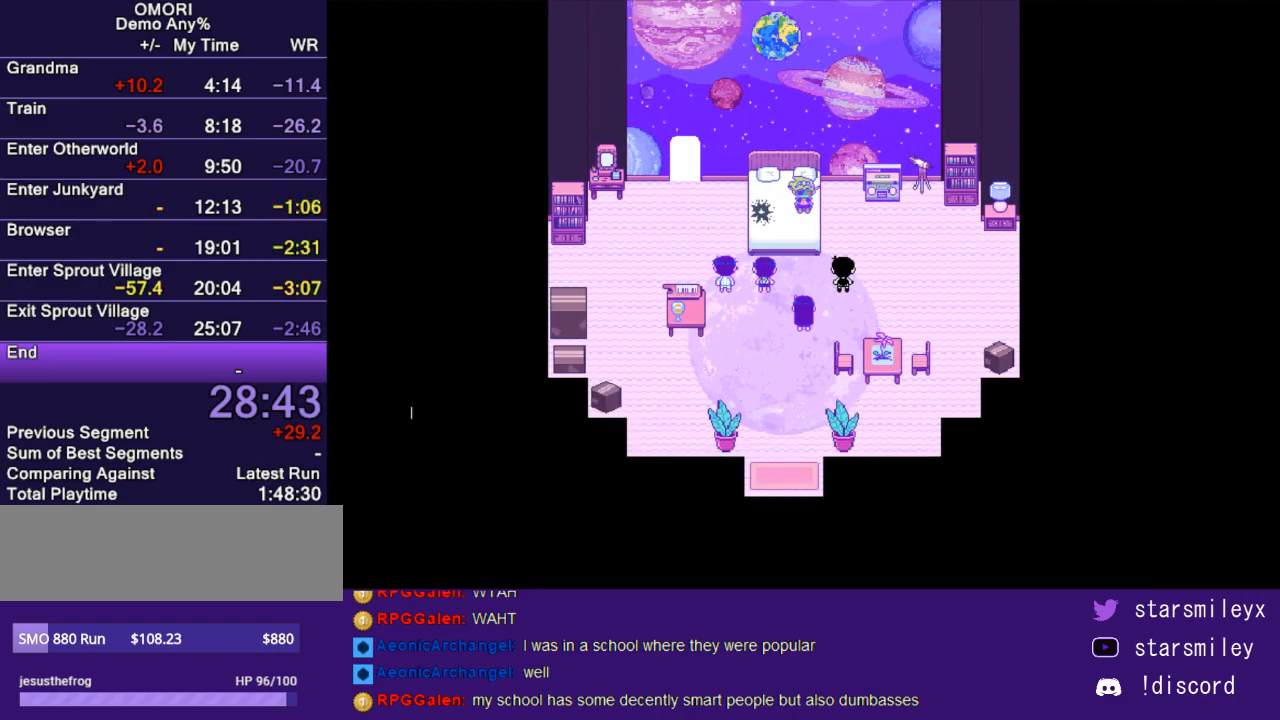
{"keys": ["return", "x"], "events": [[17, "return", "down"], [17, "x", "down"], [83, "return", "up"], [83, "x", "up"], [183, "return", "down"], [183, "x", "down"], [217, "return", "up"], [217, "x", "up"], [317, "return", "down"], [317, "x", "down"], [383, "return", "up"], [383, "x", "up"], [483, "return", "down"], [483, "x", "down"]]}
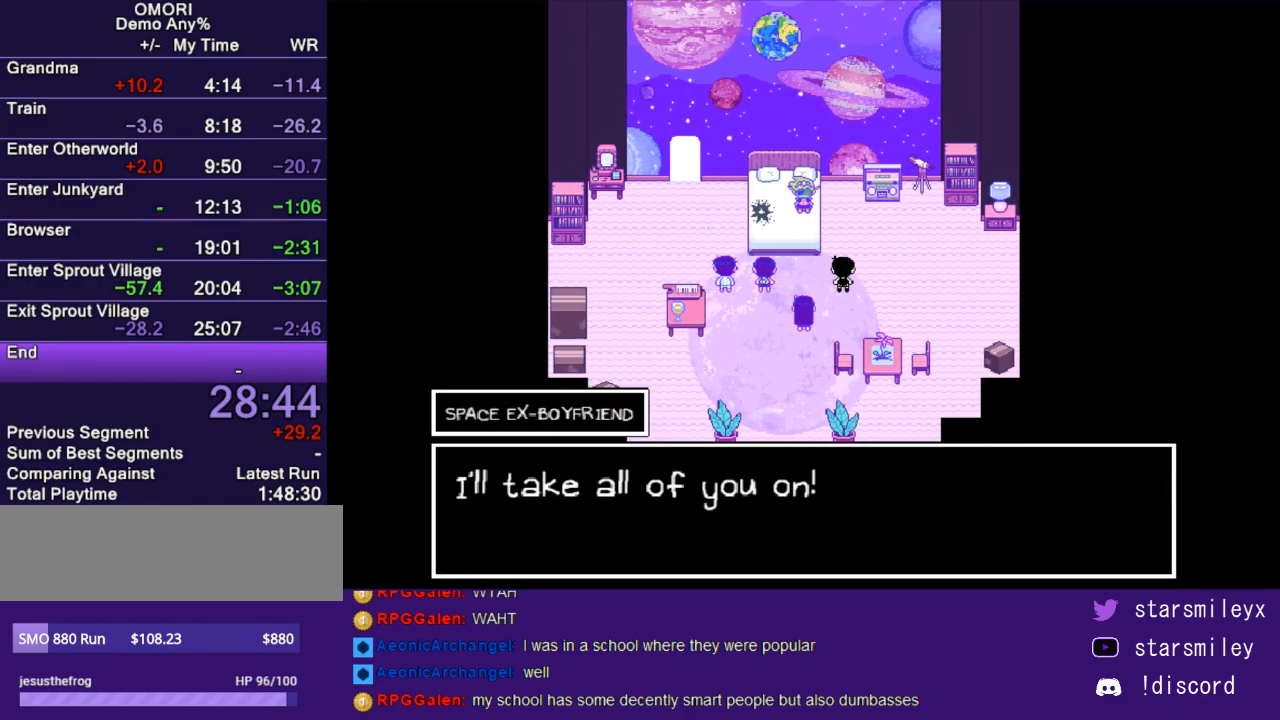
{"keys": ["return", "x"], "events": [[67, "return", "up"], [67, "x", "up"], [133, "x", "down"], [167, "return", "down"], [200, "return", "up"], [233, "x", "up"], [300, "return", "down"], [300, "x", "down"], [367, "return", "up"], [367, "x", "up"], [483, "return", "down"], [483, "x", "down"]]}
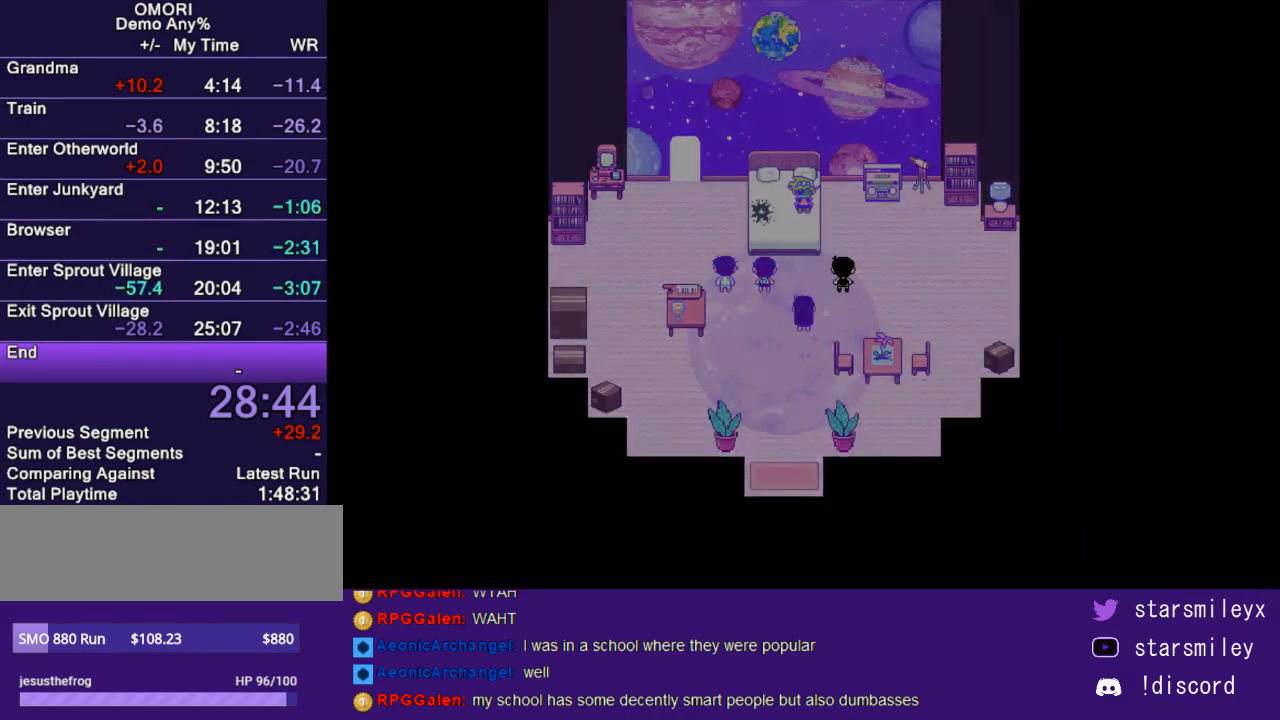
{"keys": [], "events": [[50, "return", "up"], [50, "x", "up"]]}
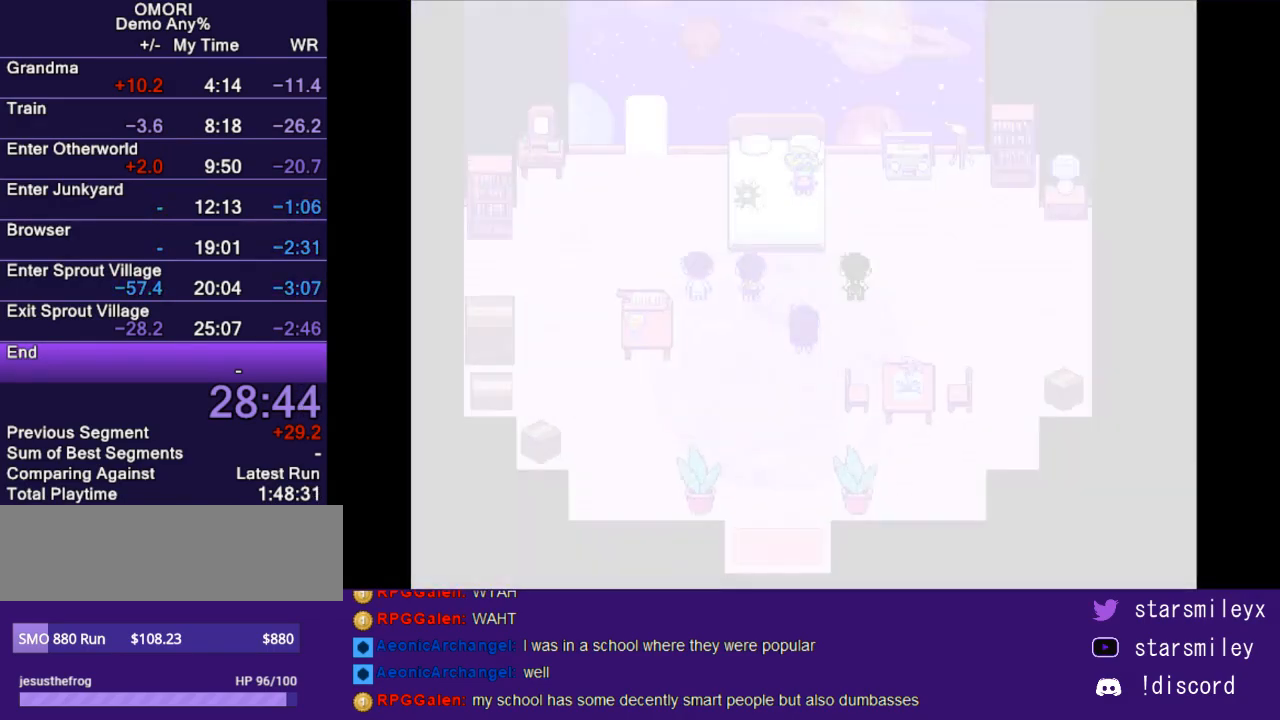
{"keys": [], "events": []}
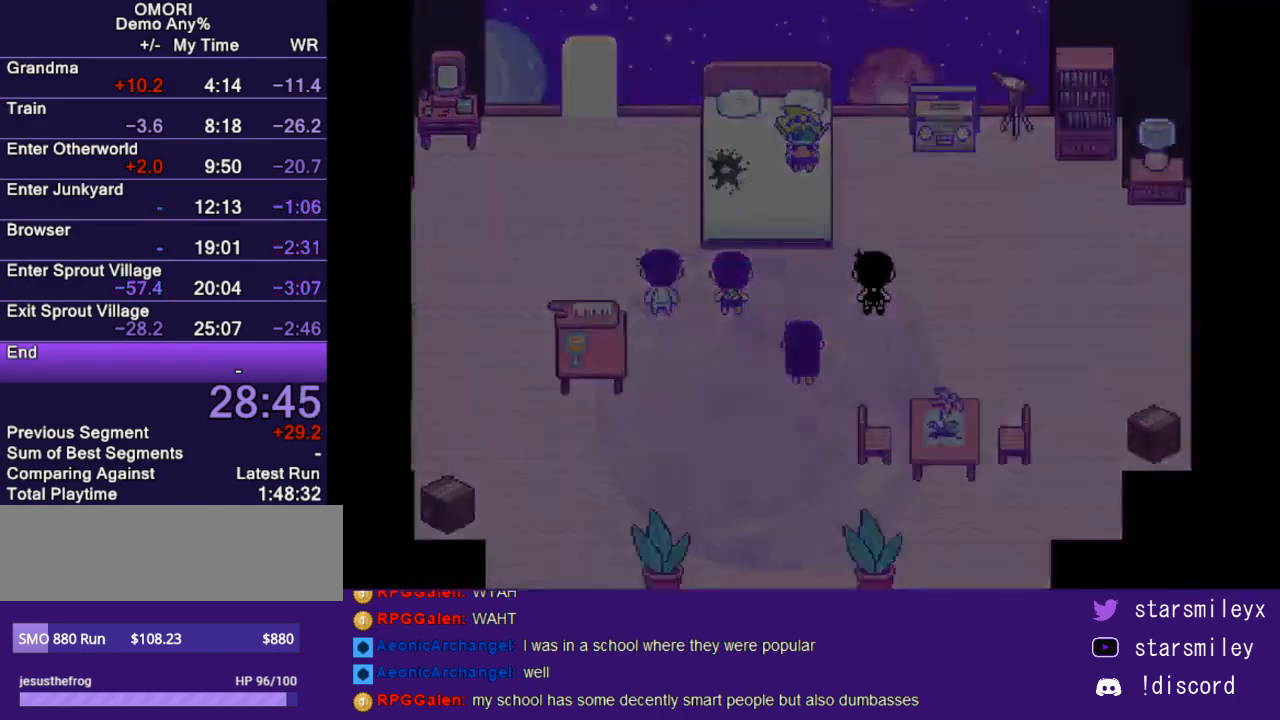
{"keys": [], "events": []}
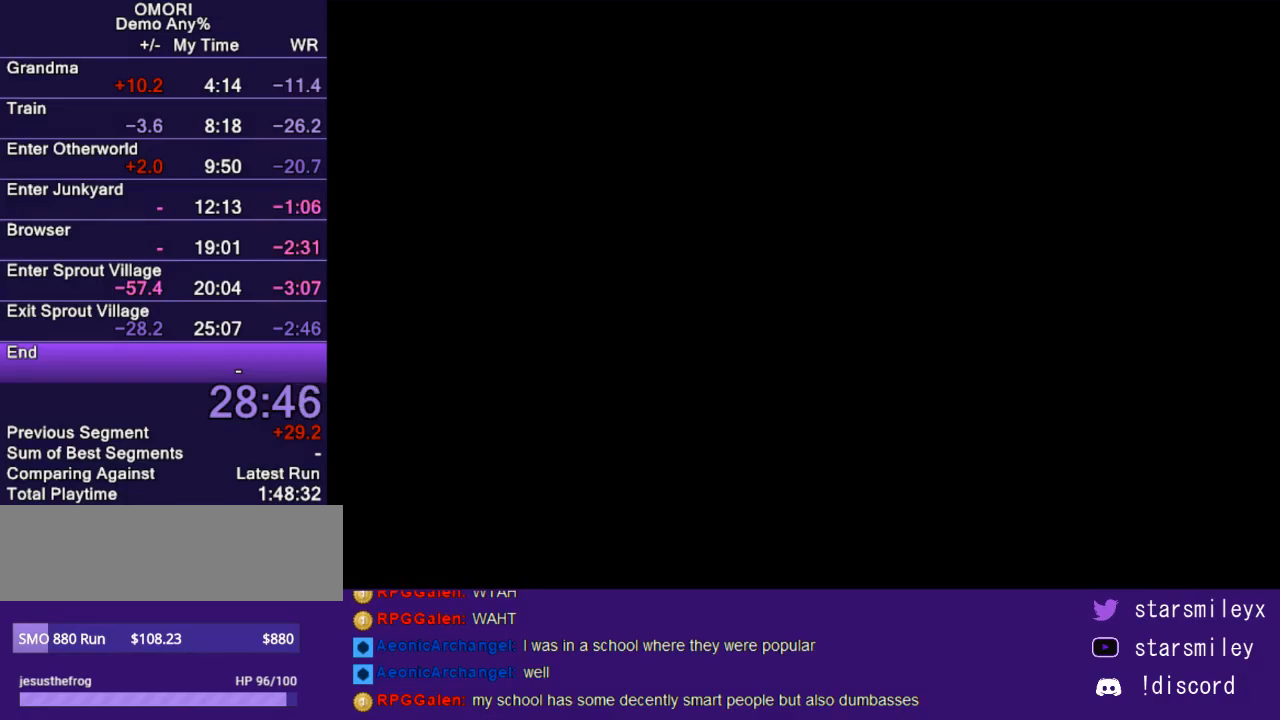
{"keys": [], "events": []}
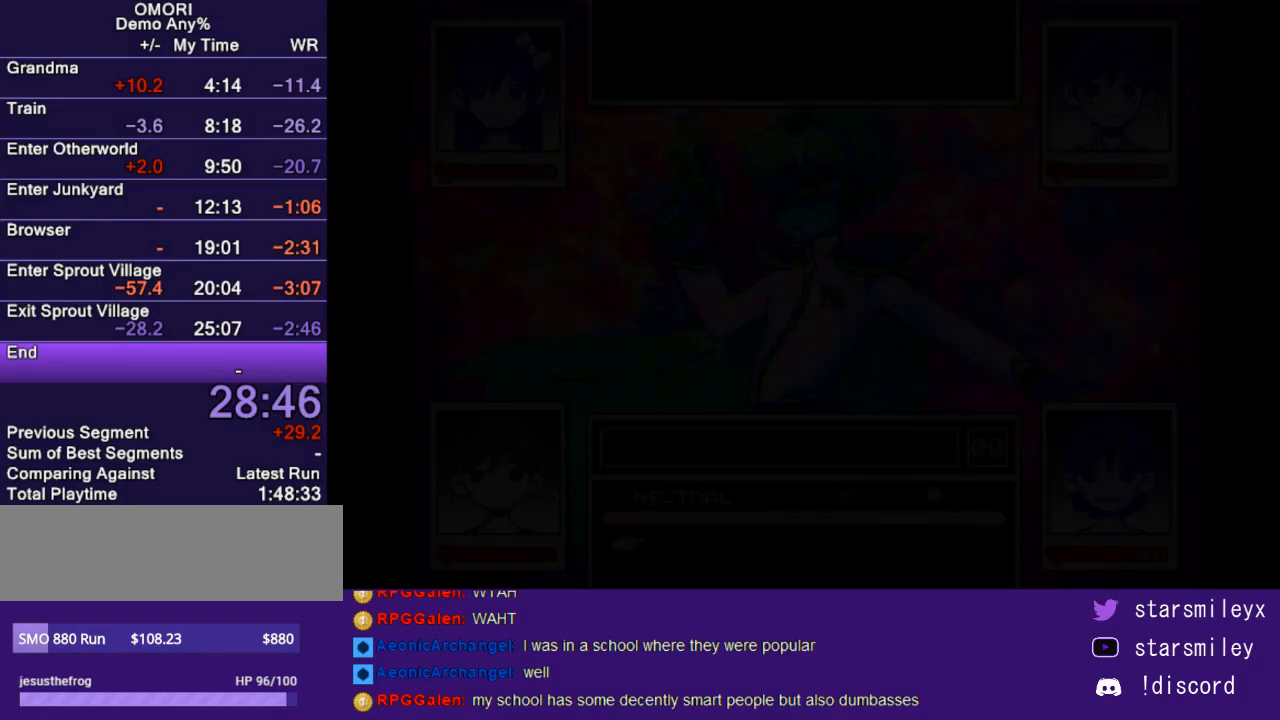
{"keys": [], "events": []}
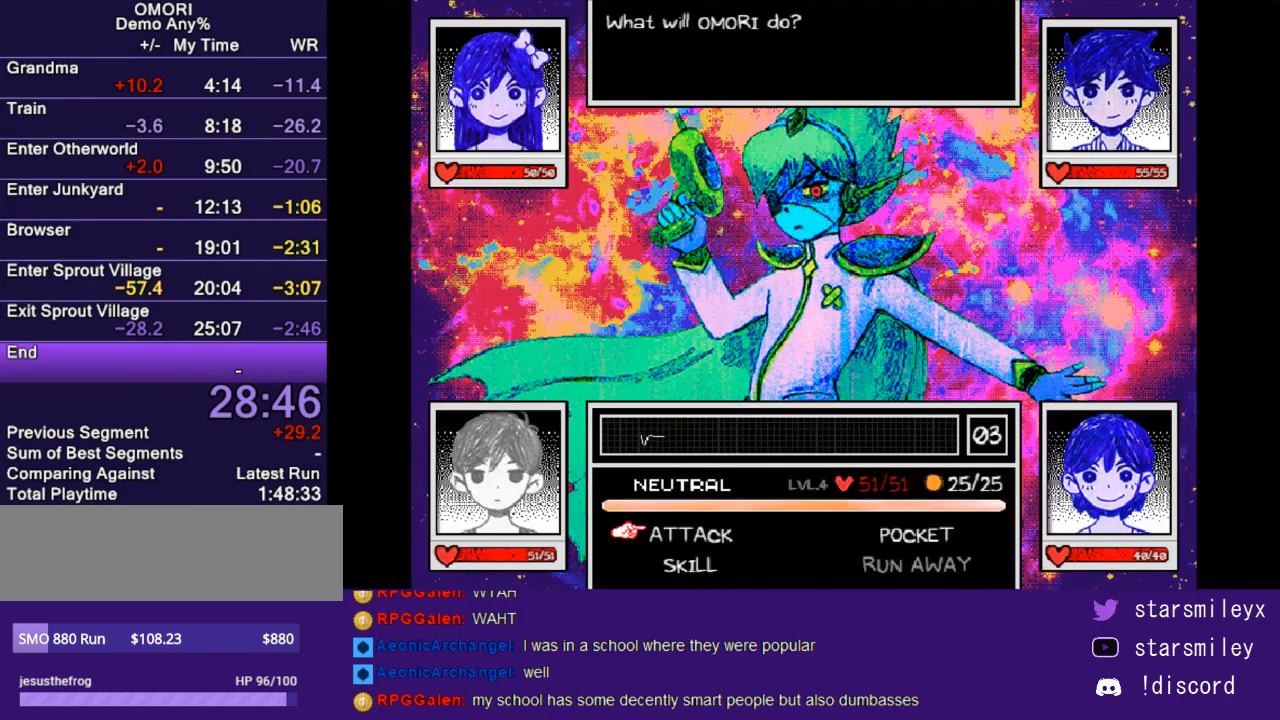
{"keys": [], "events": [[417, "down", "down"], [483, "down", "up"]]}
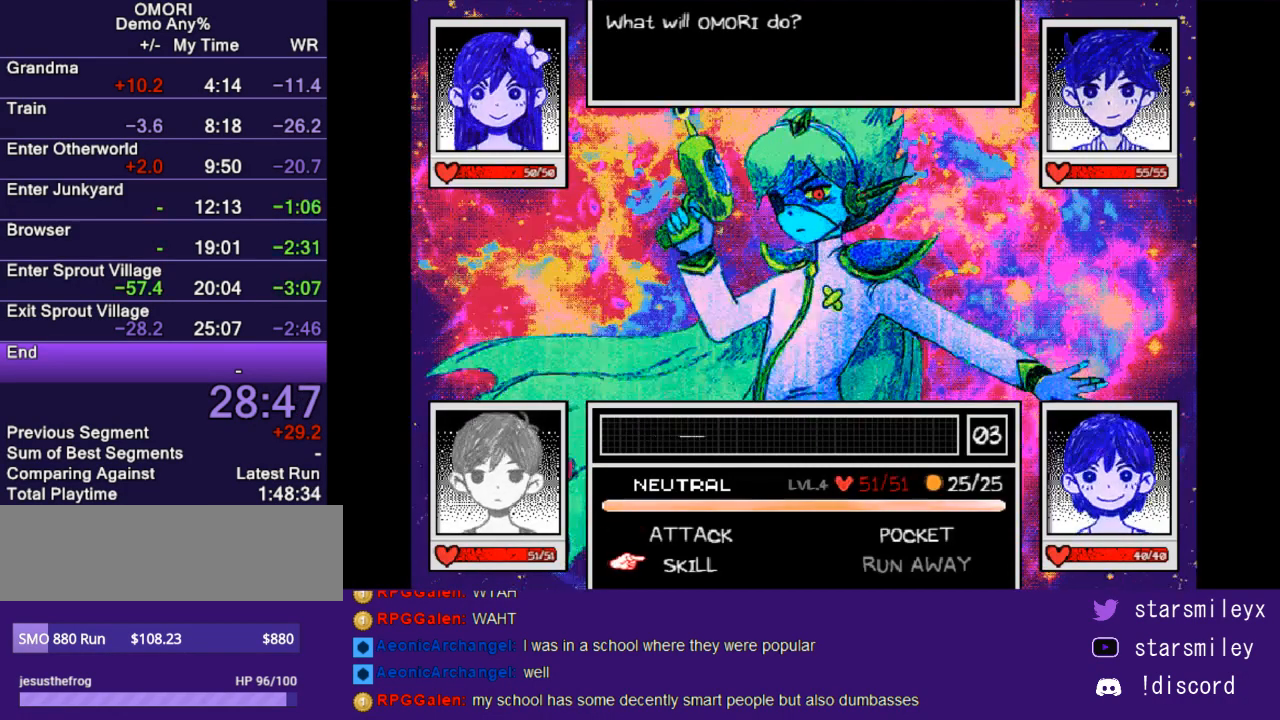
{"keys": [], "events": [[50, "z", "down"], [117, "z", "up"]]}
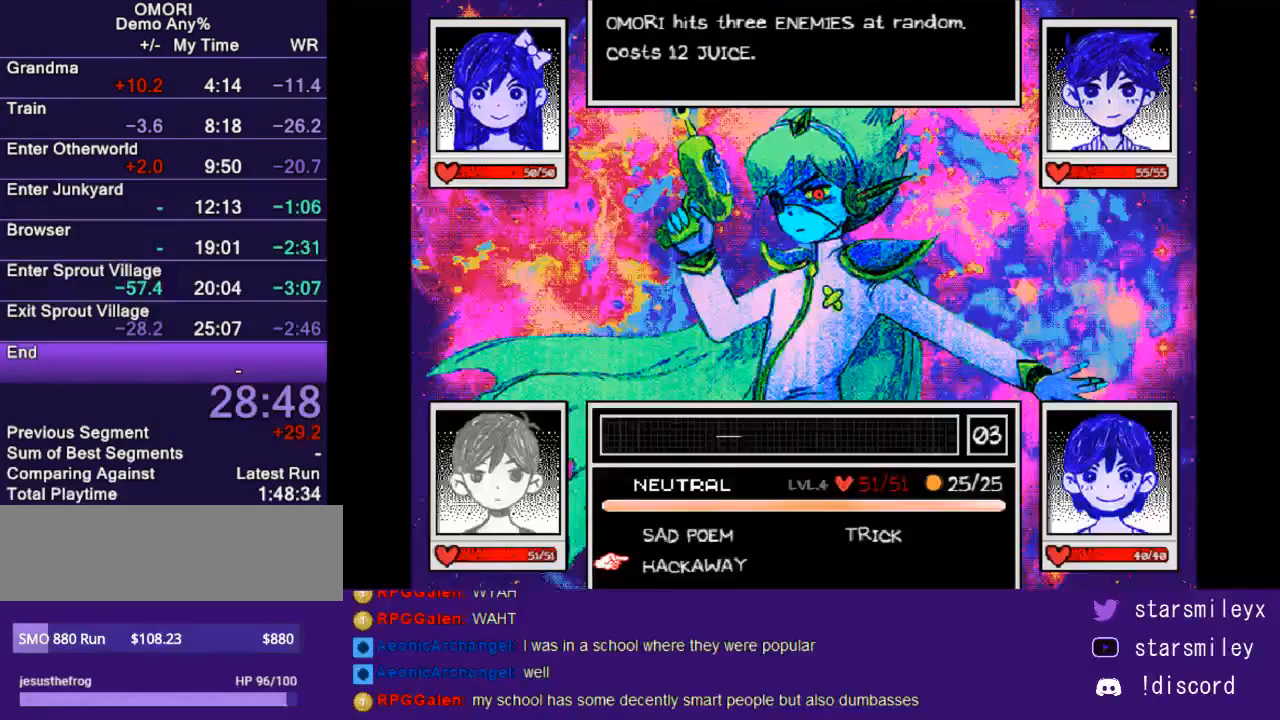
{"keys": [], "events": [[67, "z", "down"], [100, "z", "up"]]}
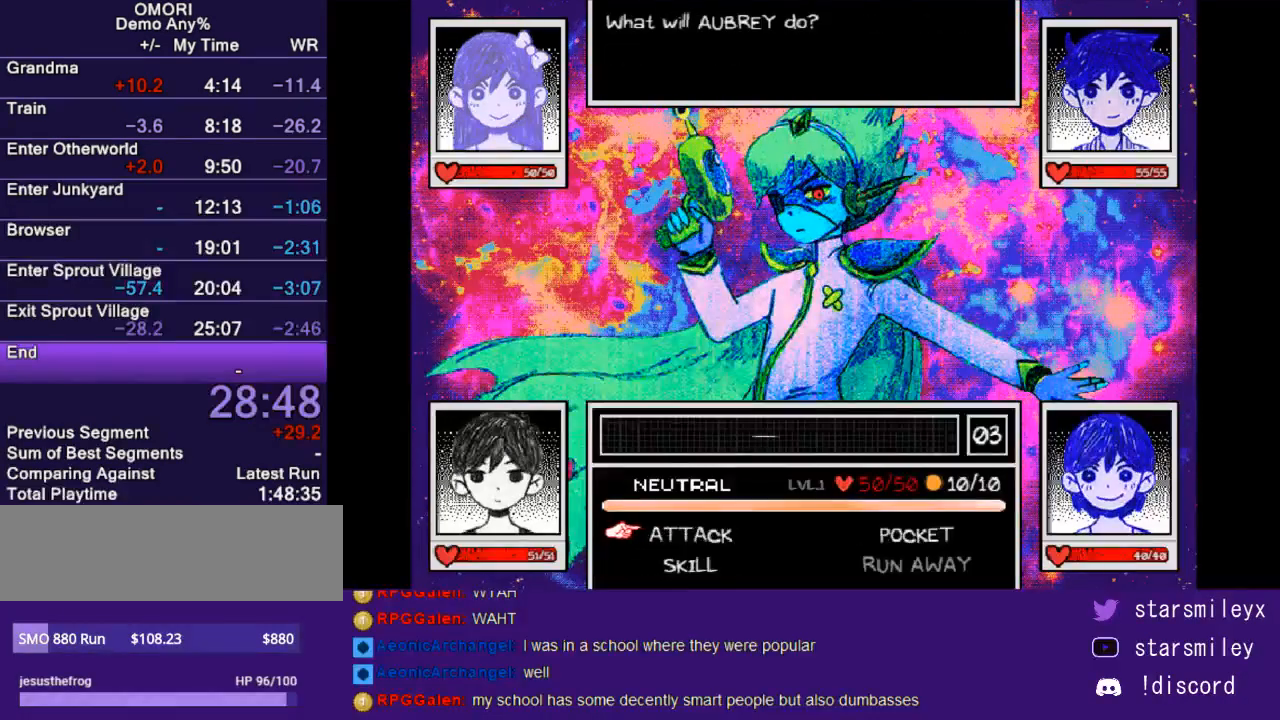
{"keys": [], "events": []}
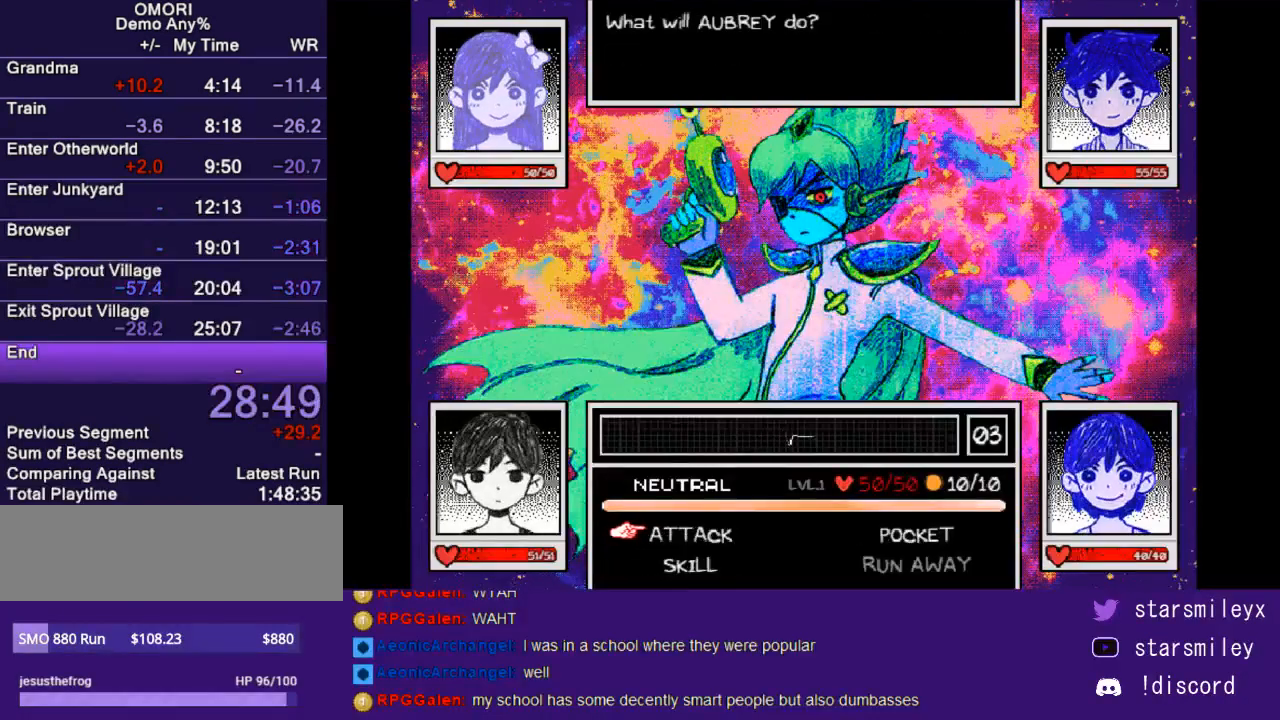
{"keys": [], "events": []}
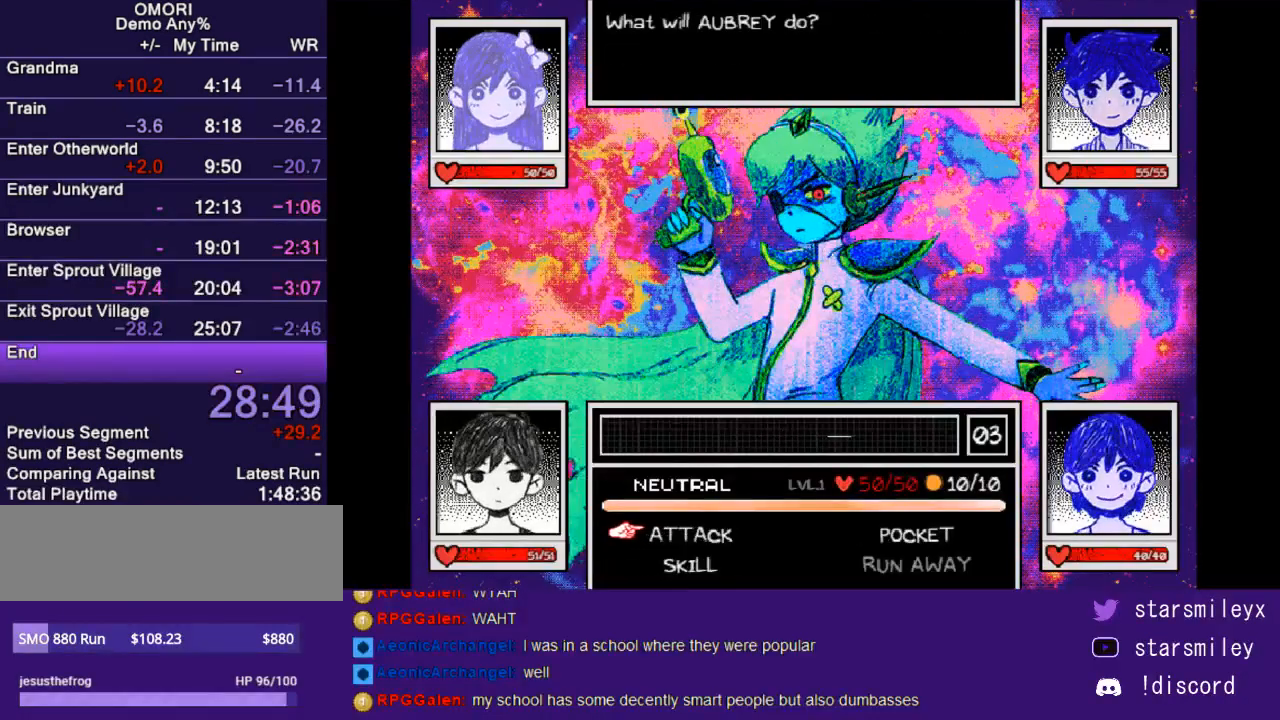
{"keys": [], "events": []}
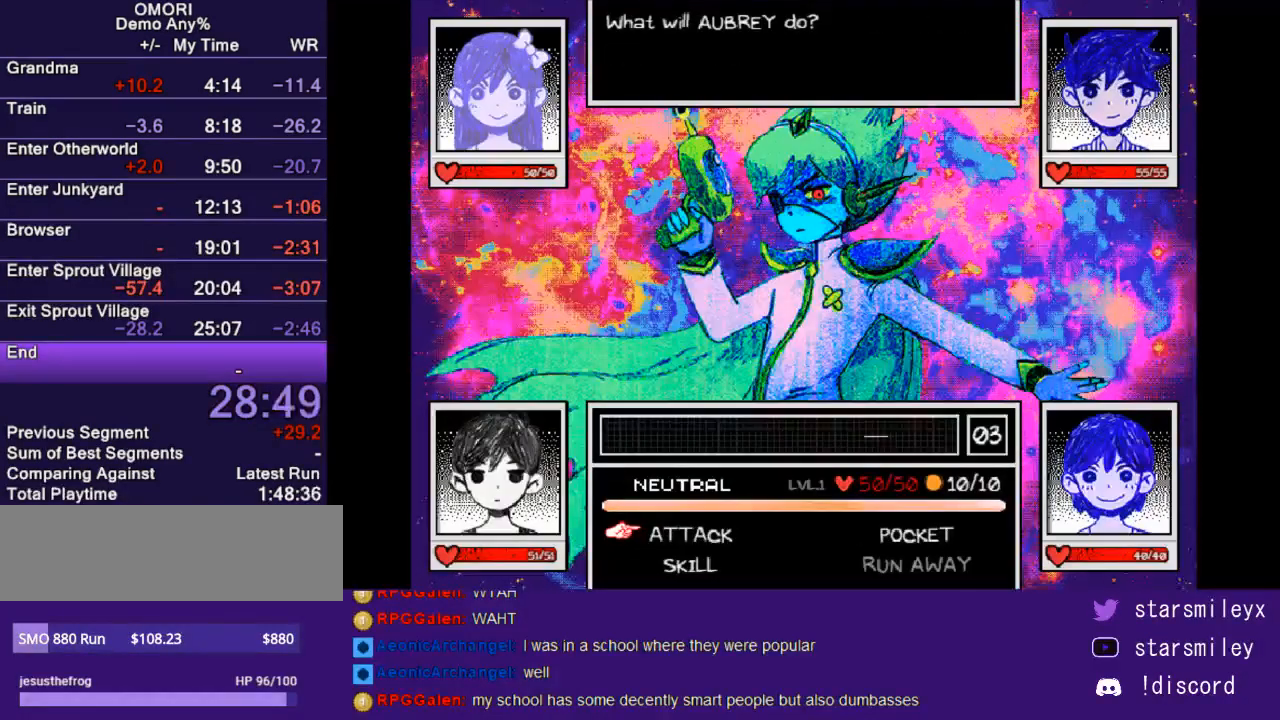
{"keys": [], "events": [[83, "z", "down"], [117, "z", "up"], [283, "z", "down"], [383, "z", "up"]]}
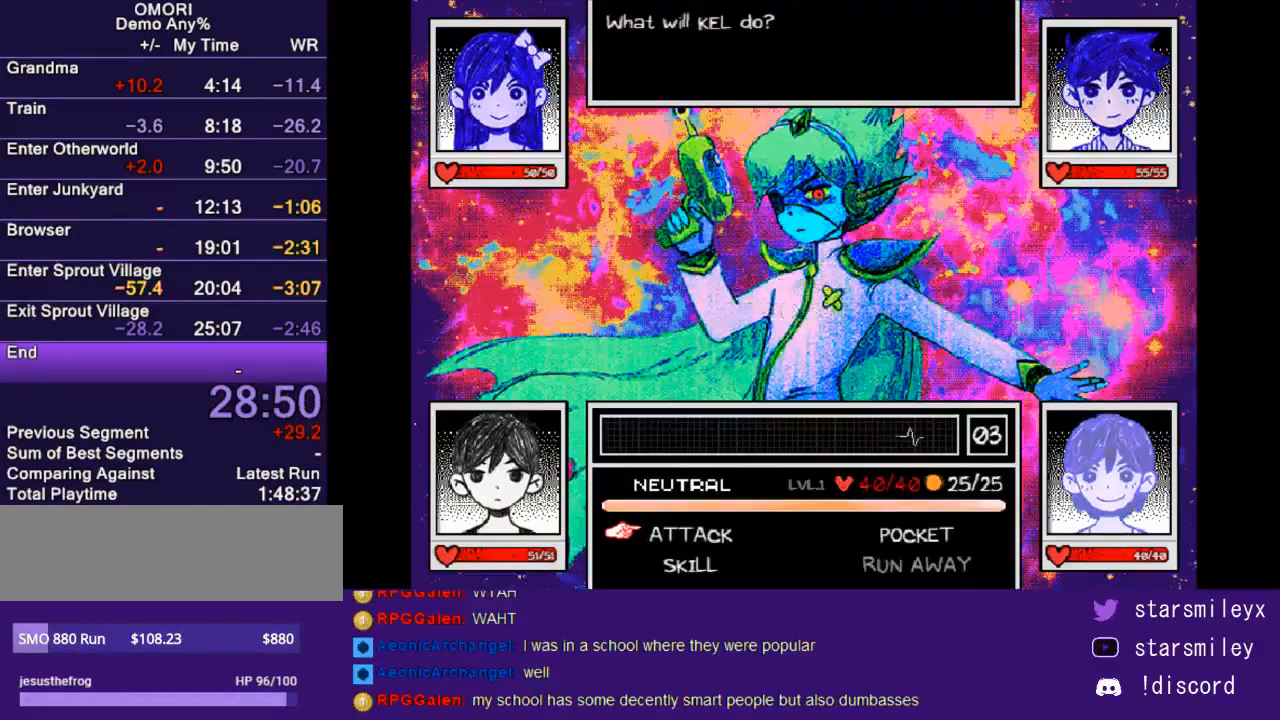
{"keys": [], "events": []}
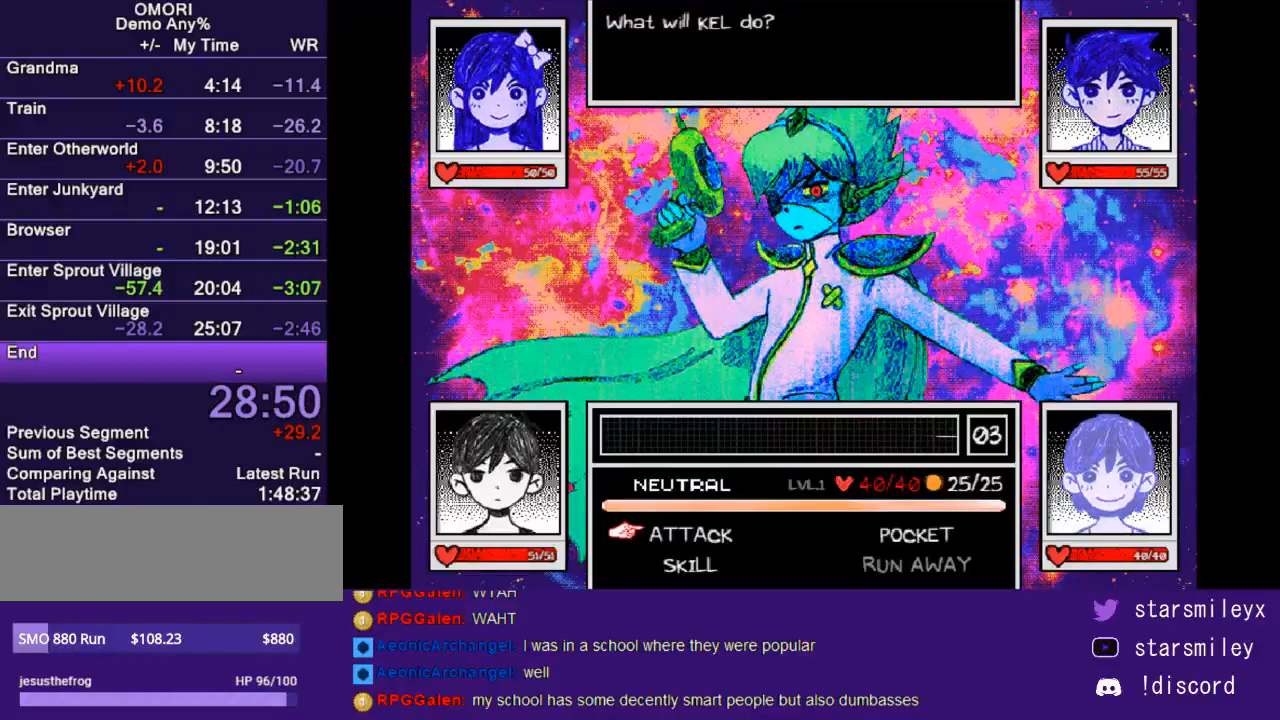
{"keys": [], "events": [[33, "down", "down"], [100, "down", "up"], [167, "z", "down"], [250, "z", "up"]]}
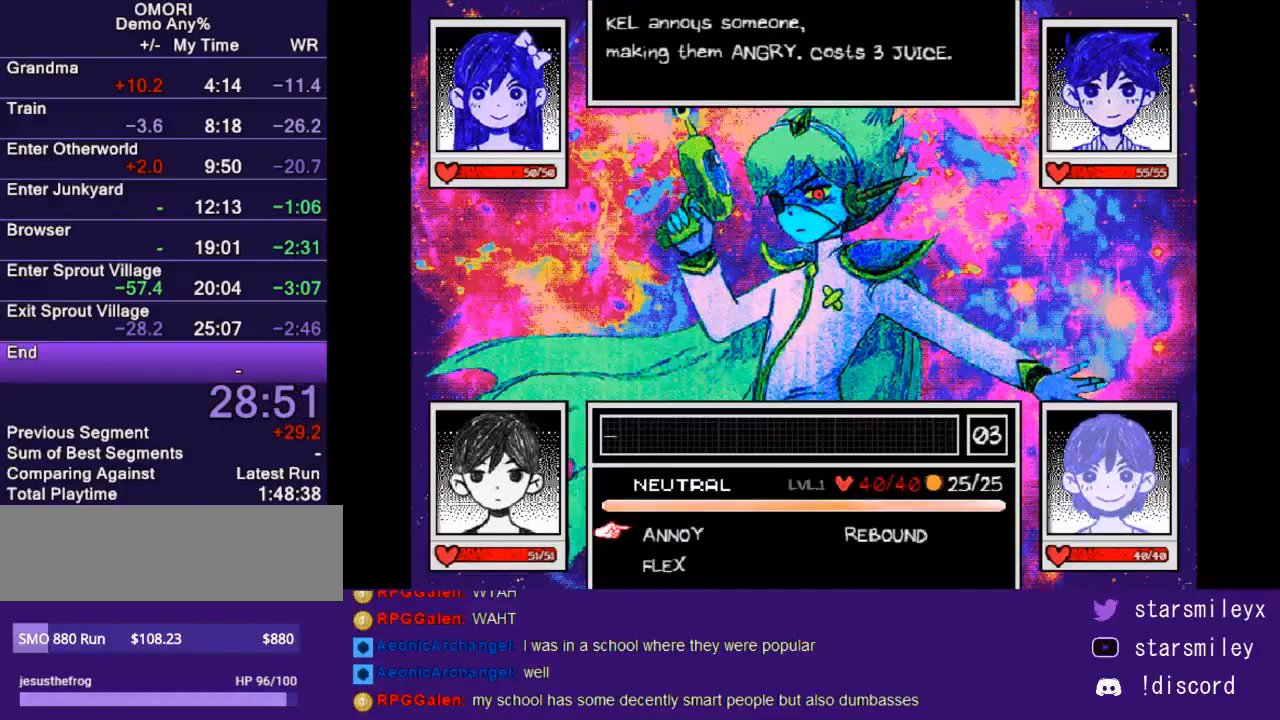
{"keys": [], "events": []}
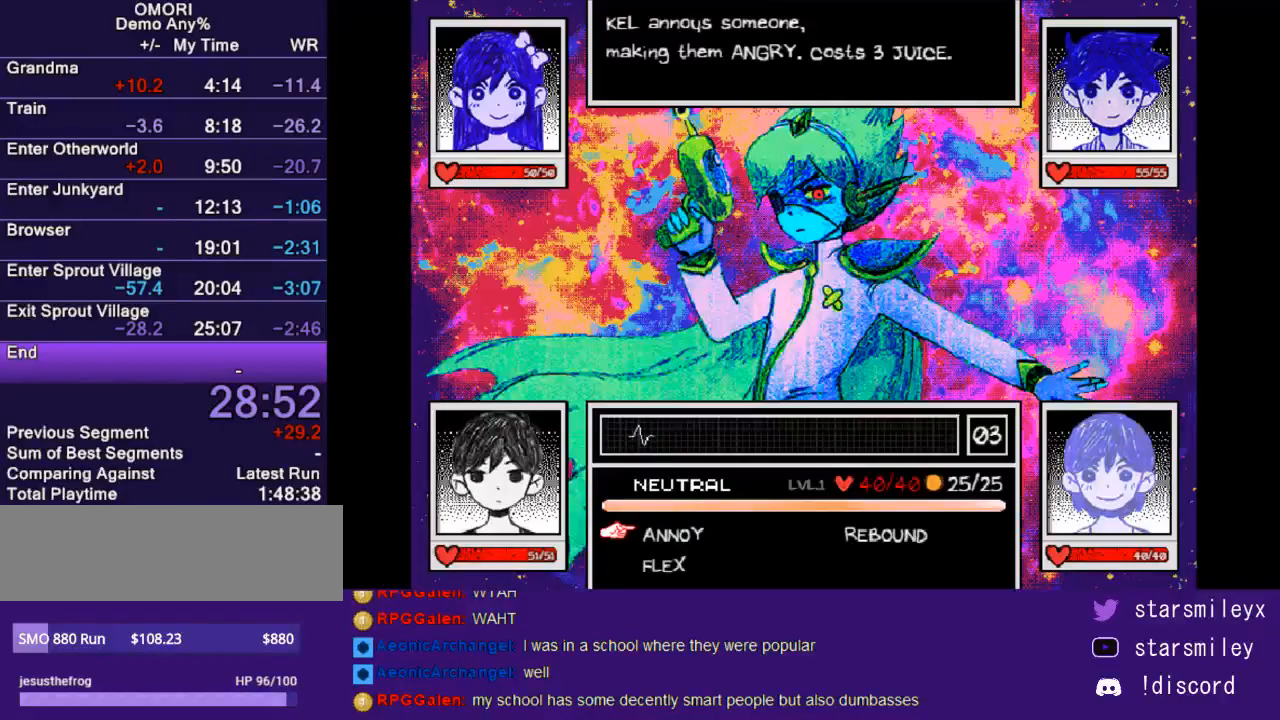
{"keys": [], "events": [[167, "z", "down"], [200, "z", "up"]]}
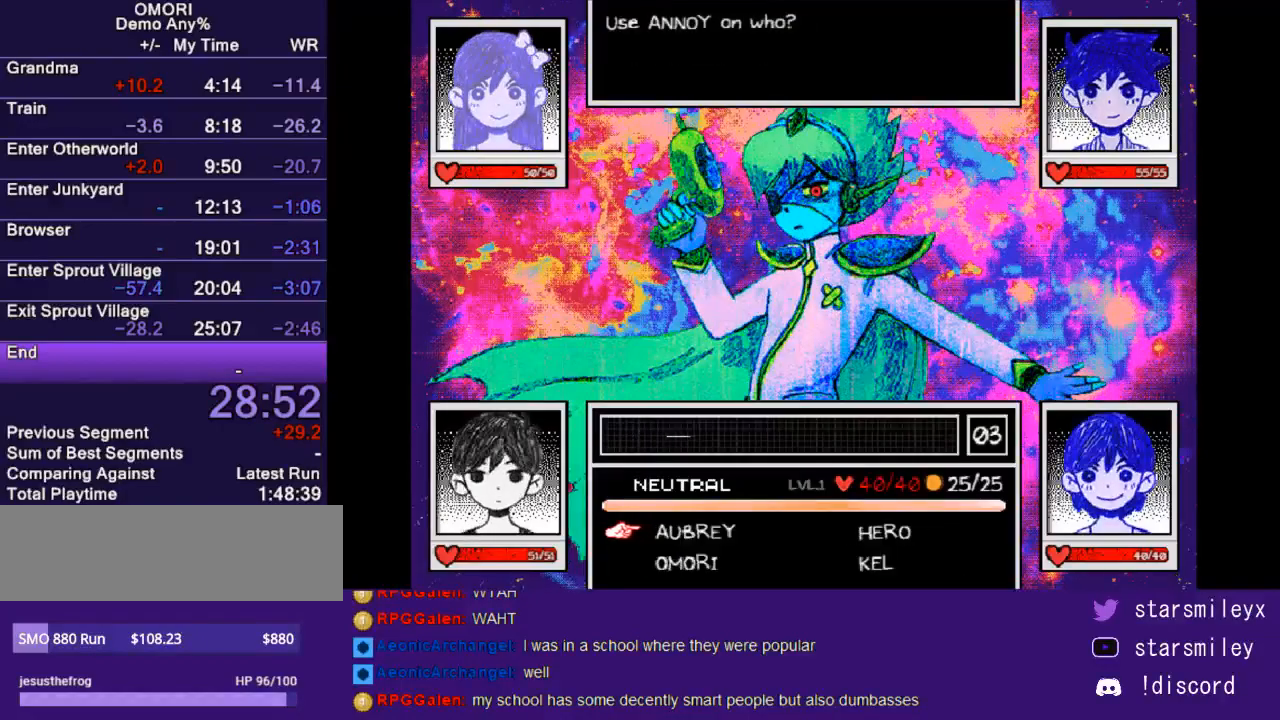
{"keys": [], "events": [[67, "down", "down"], [100, "down", "up"], [183, "z", "down"], [217, "z", "up"]]}
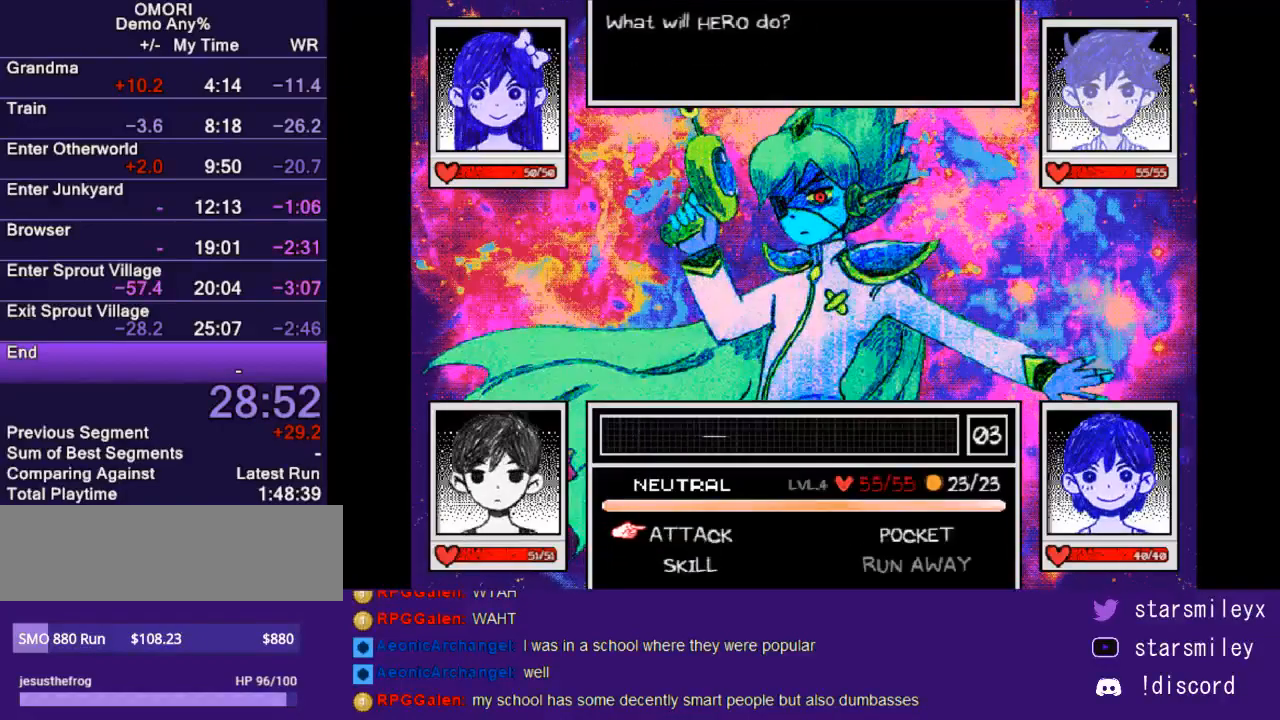
{"keys": [], "events": []}
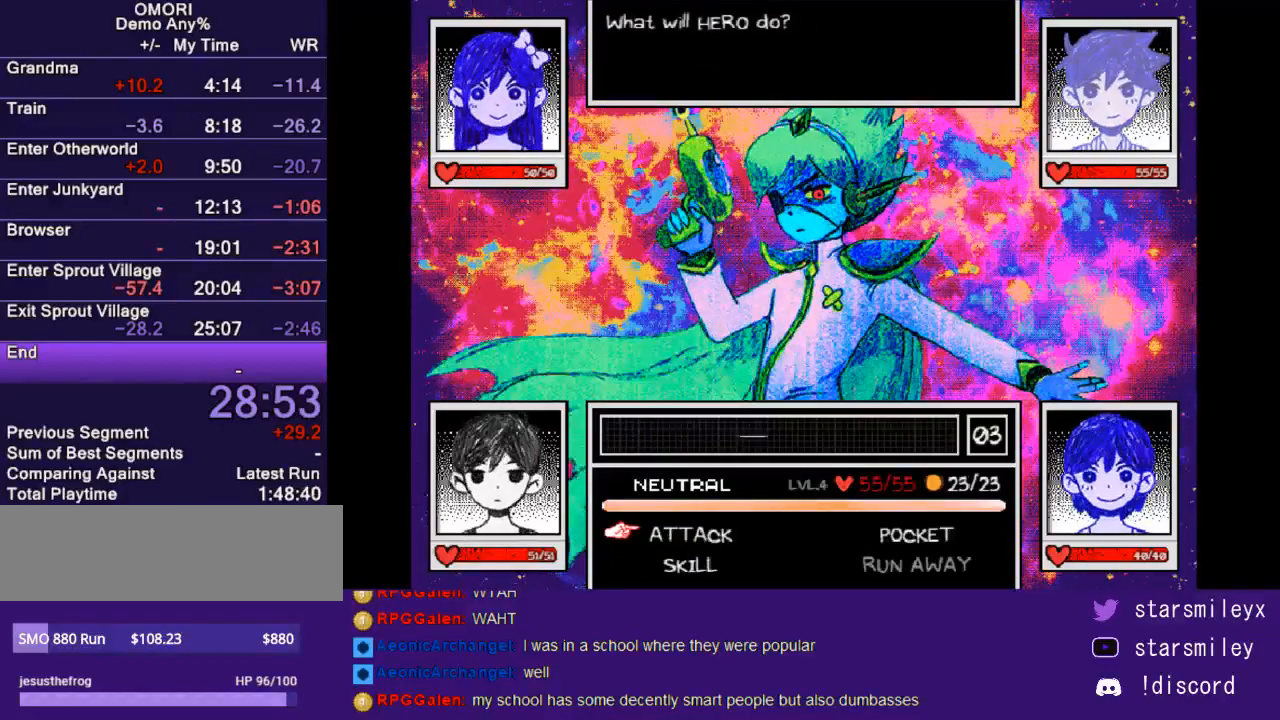
{"keys": [], "events": []}
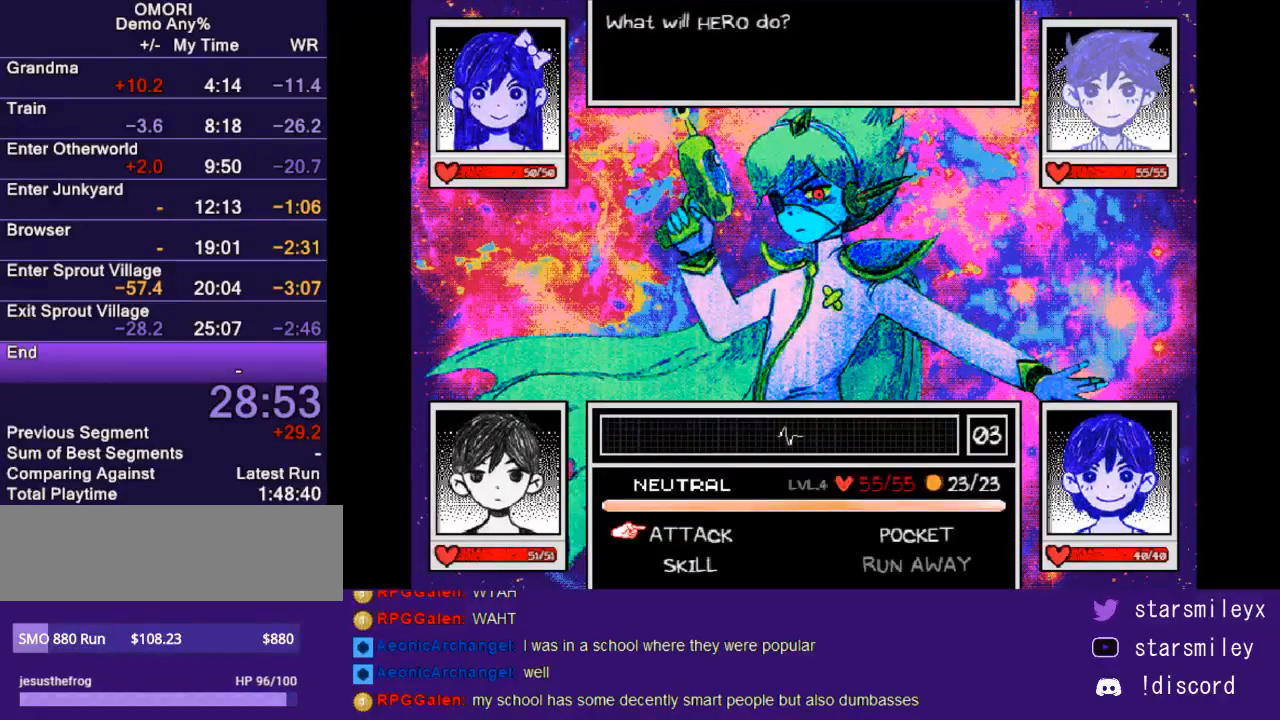
{"keys": ["z"], "events": [[183, "right", "down"], [250, "right", "up"], [483, "z", "down"]]}
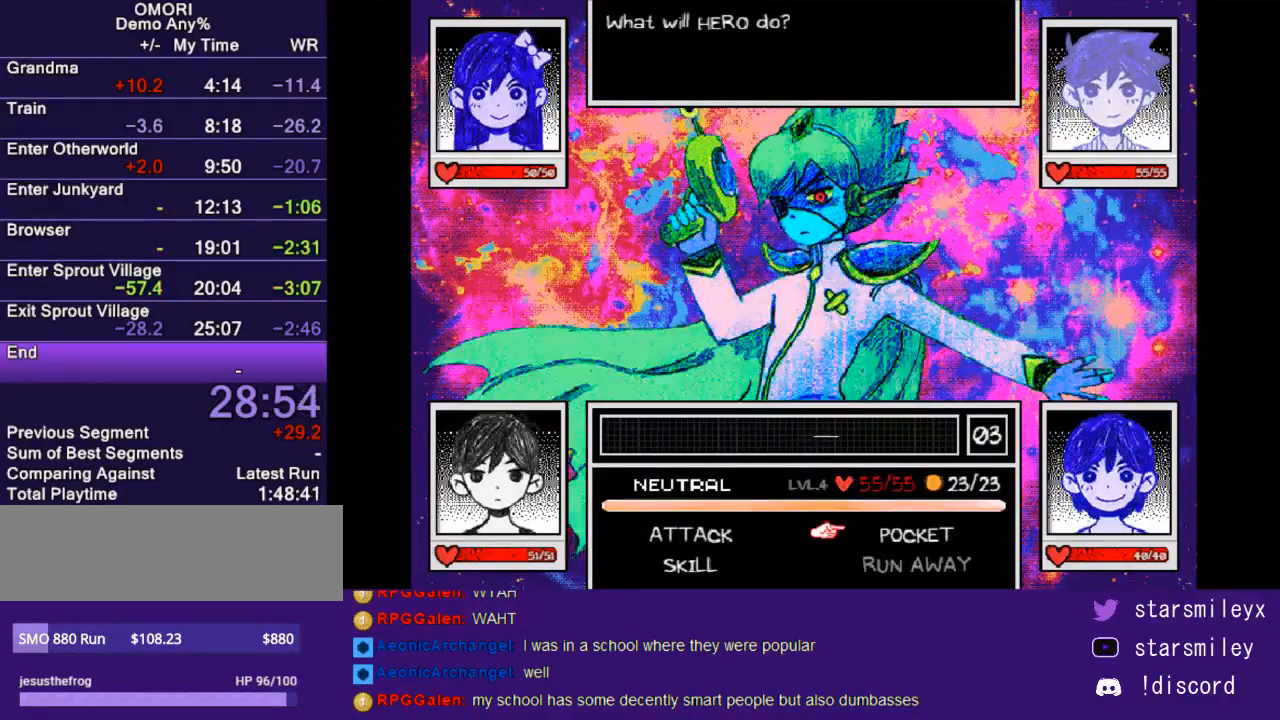
{"keys": [], "events": [[50, "z", "up"]]}
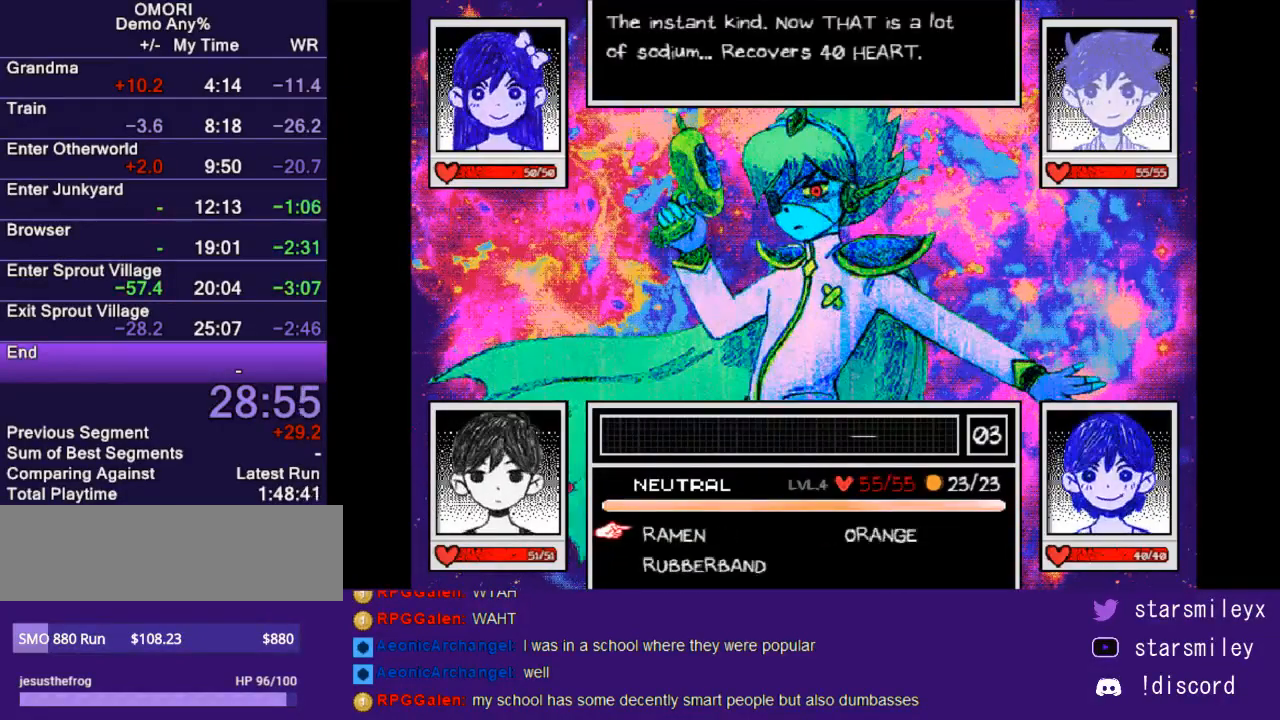
{"keys": [], "events": [[200, "down", "down"], [233, "down", "up"], [300, "z", "down"], [367, "z", "up"]]}
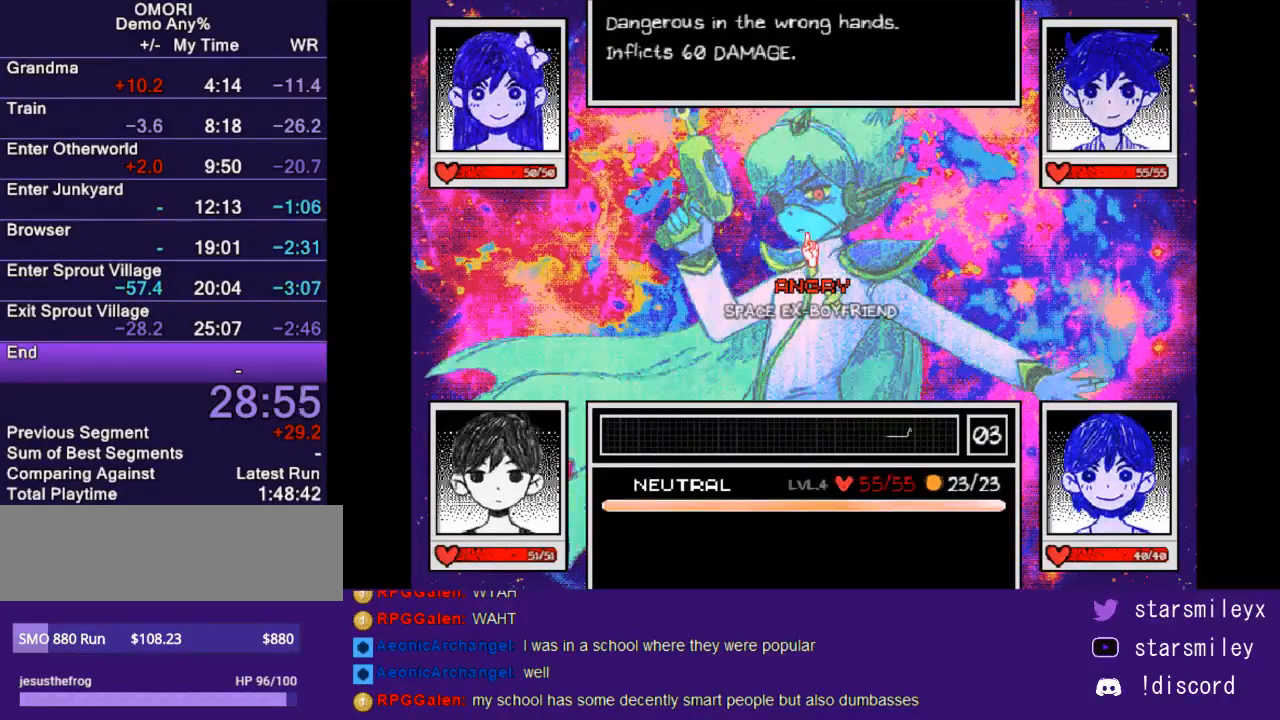
{"keys": [], "events": [[317, "z", "down"], [383, "z", "up"]]}